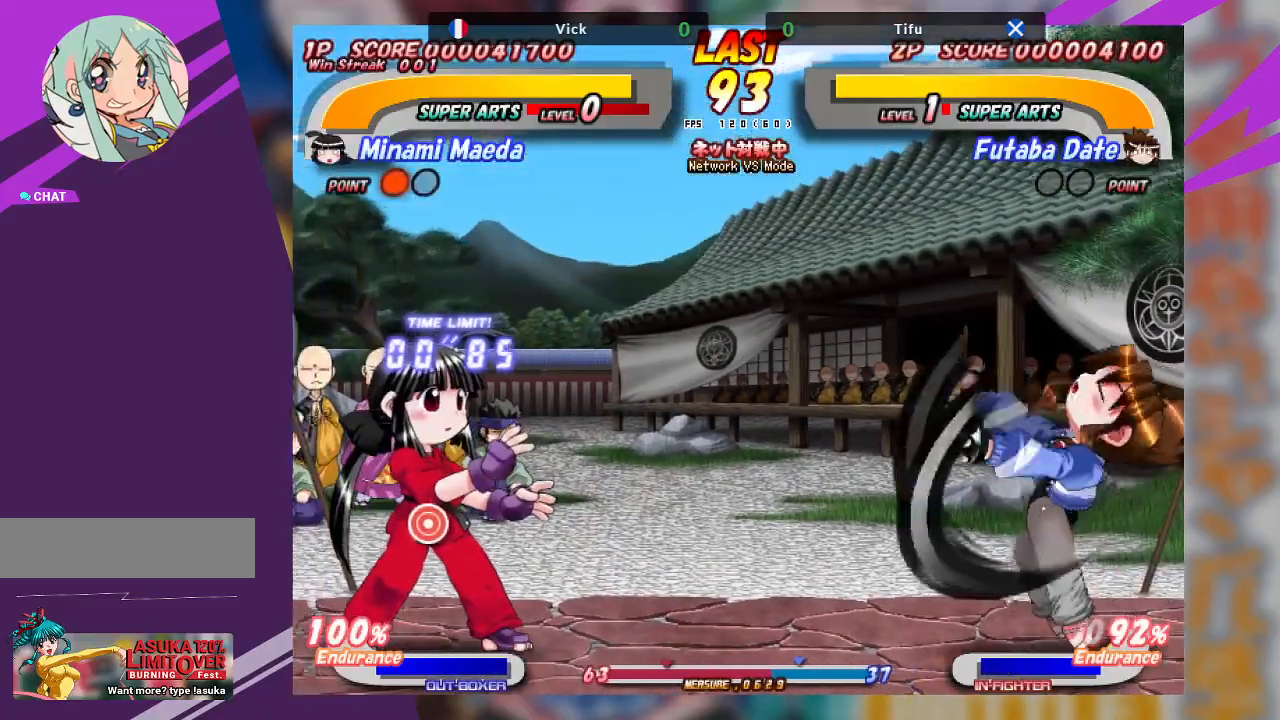
Gameplay with a controller (arcade stick); each line is a JSON object with the inputs held at the frame after it. "events" lists button and stick changes between this image and that frame as [ms after this image, input, new state], when the widget could be followed in between. Not read: L3 R3 other_buttons.
{"buttons": ["TRIANGLE"], "left_stick": "center", "events": [[33, "left_stick", "down-right"], [83, "left_stick", "right"], [117, "TRIANGLE", "down"], [200, "left_stick", "center"]]}
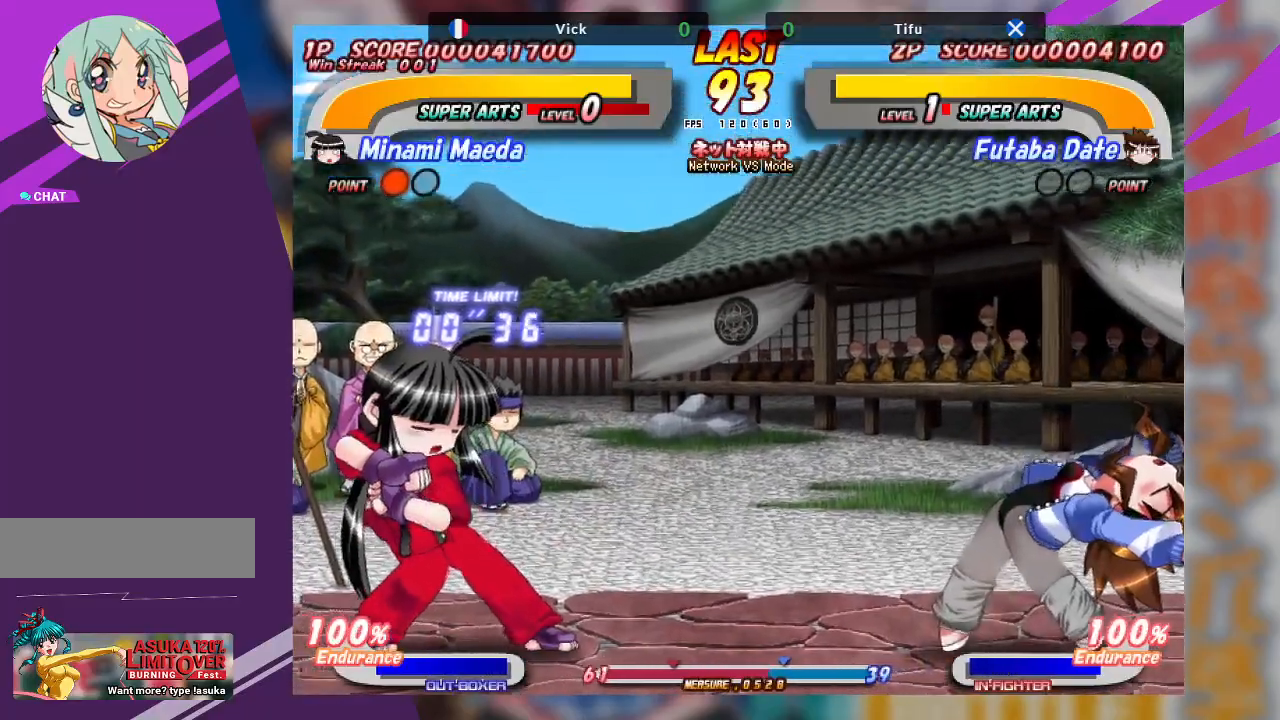
{"buttons": ["TRIANGLE"], "left_stick": "center", "events": []}
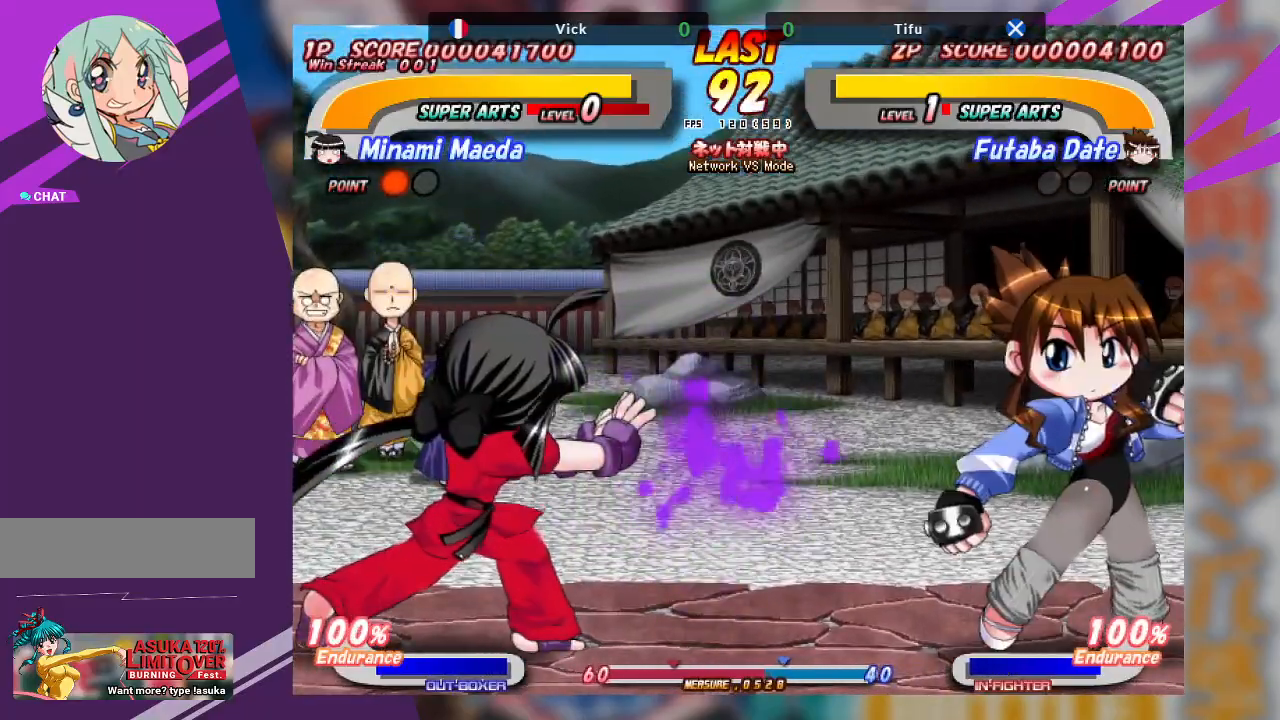
{"buttons": [], "left_stick": "left", "events": [[33, "TRIANGLE", "up"], [333, "left_stick", "left"]]}
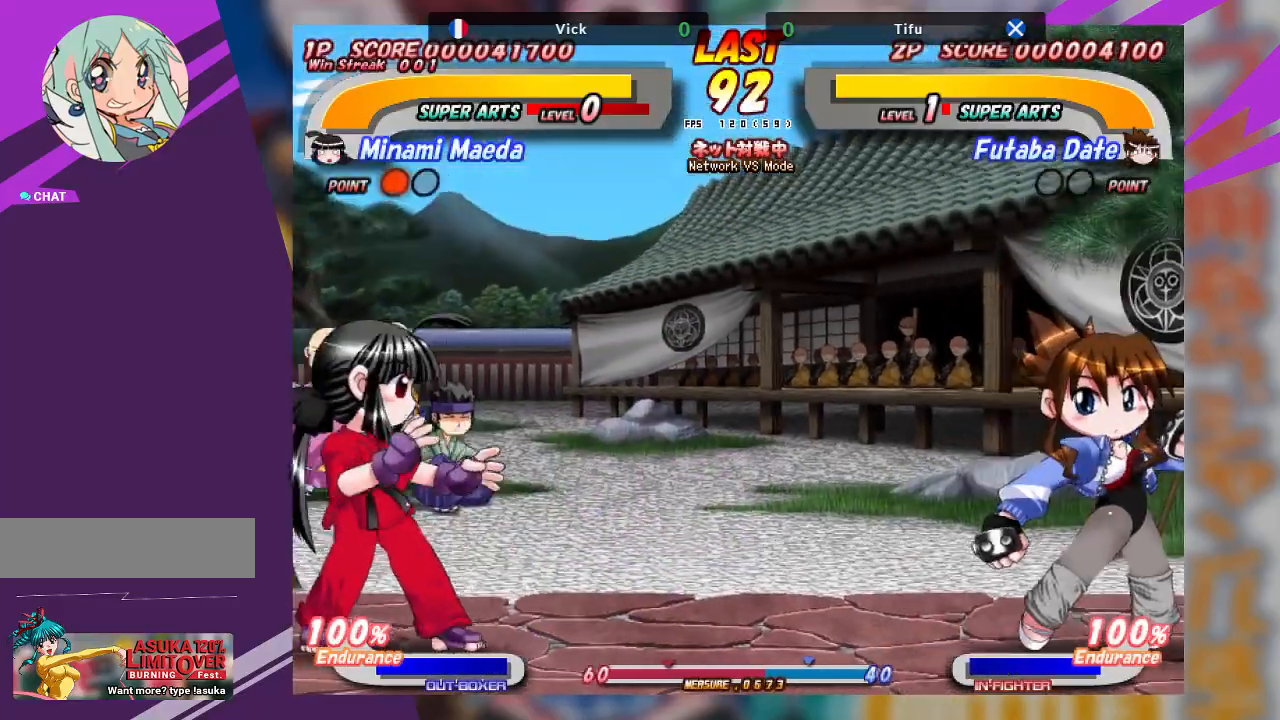
{"buttons": ["TRIANGLE"], "left_stick": "center", "events": [[183, "left_stick", "down"], [267, "left_stick", "right"], [367, "left_stick", "down"], [450, "TRIANGLE", "down"], [467, "left_stick", "center"]]}
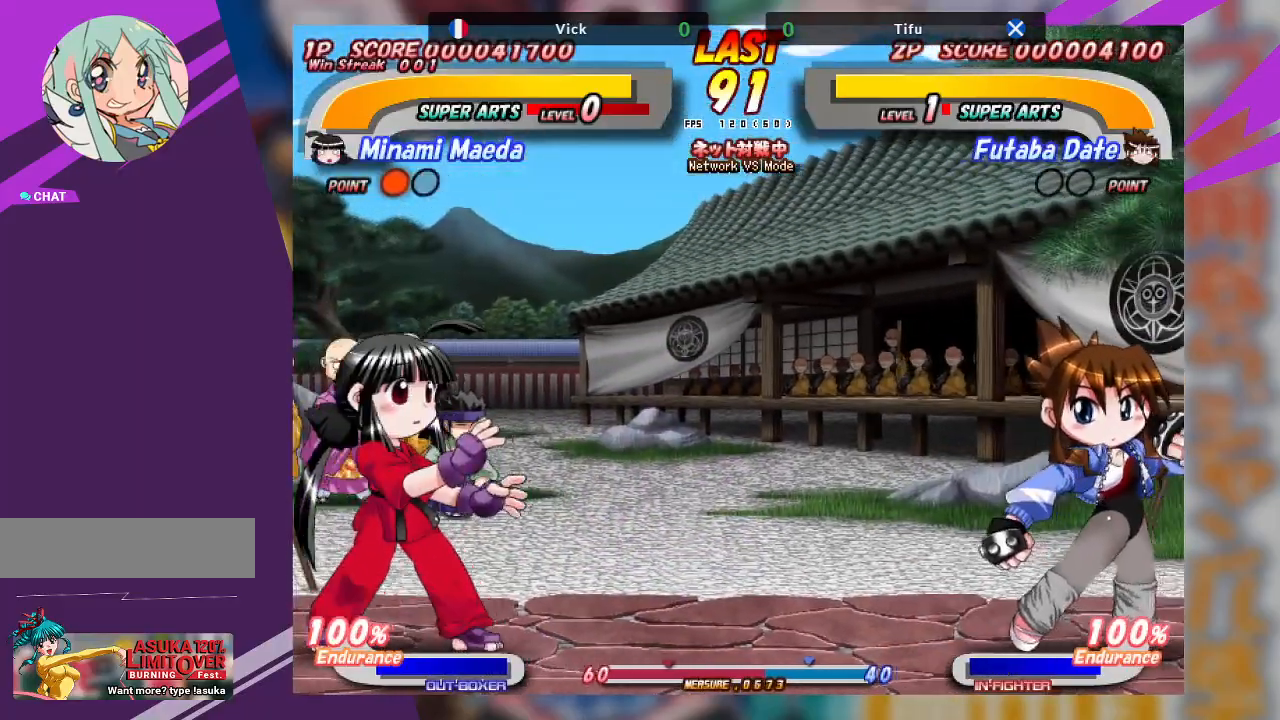
{"buttons": ["TRIANGLE"], "left_stick": "center", "events": []}
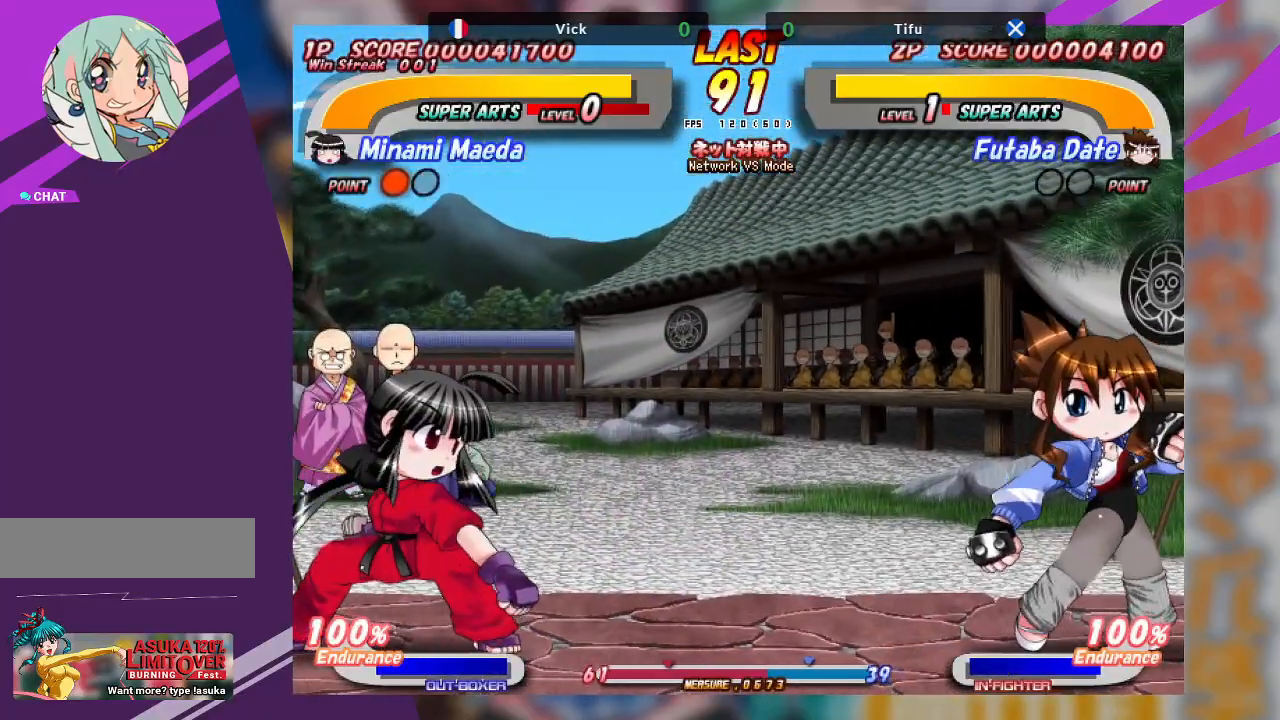
{"buttons": ["TRIANGLE"], "left_stick": "center", "events": []}
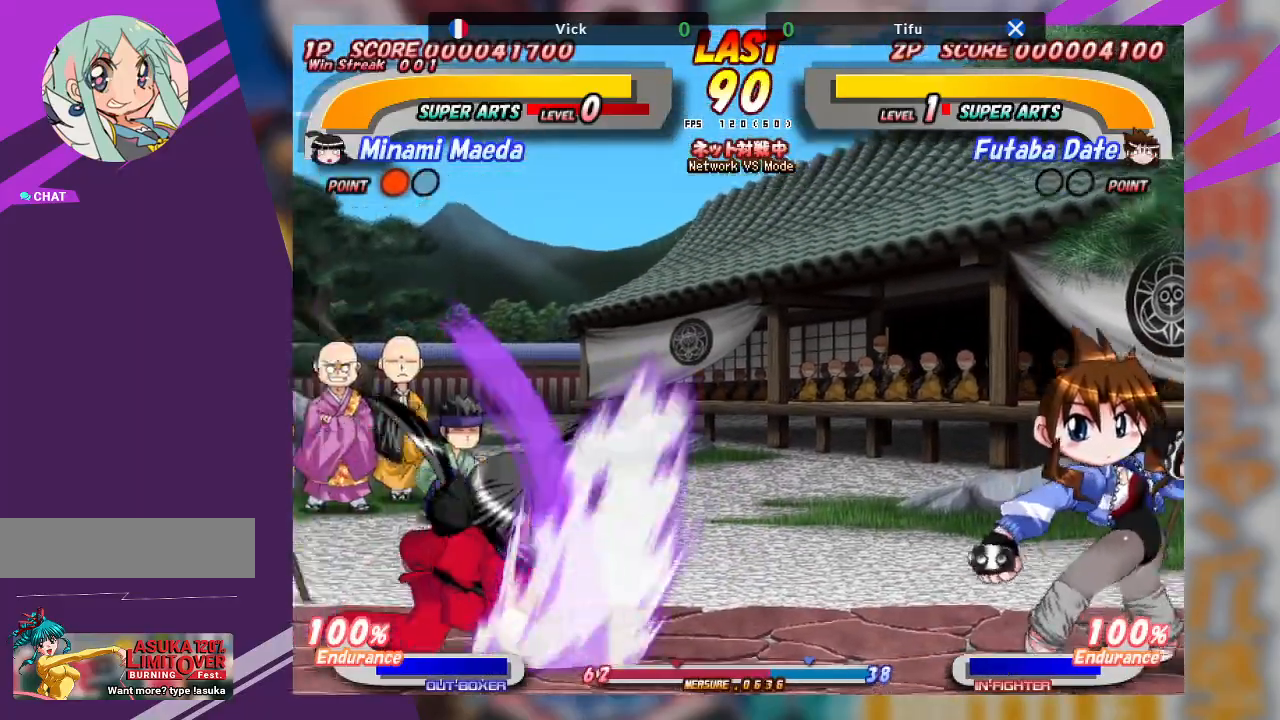
{"buttons": [], "left_stick": "left", "events": [[100, "TRIANGLE", "up"], [500, "left_stick", "left"]]}
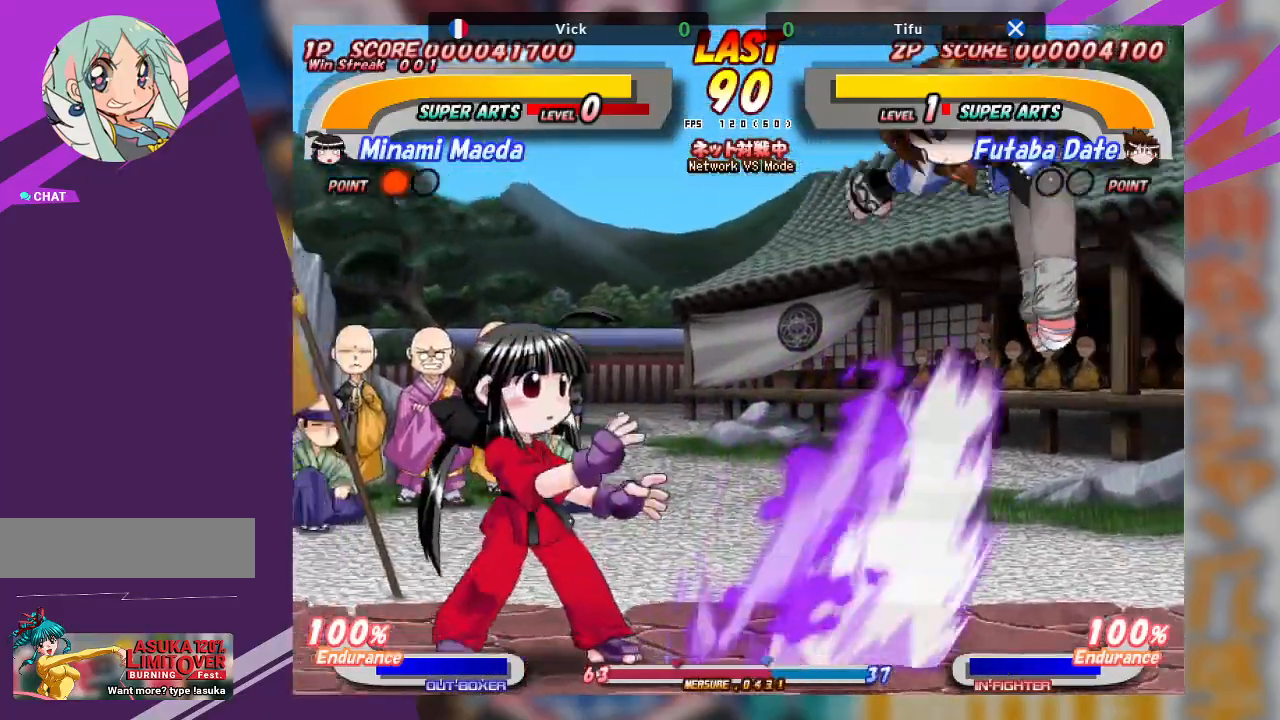
{"buttons": [], "left_stick": "left", "events": []}
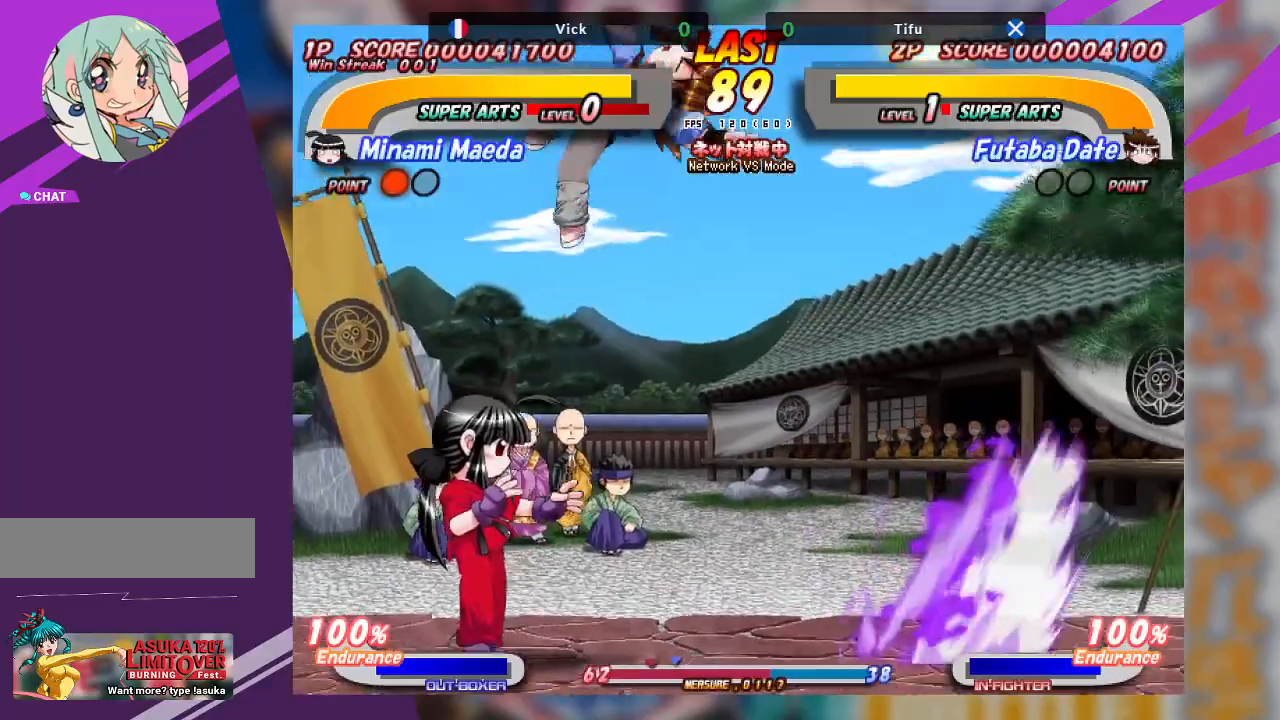
{"buttons": [], "left_stick": "right", "events": [[133, "left_stick", "center"], [200, "left_stick", "right"]]}
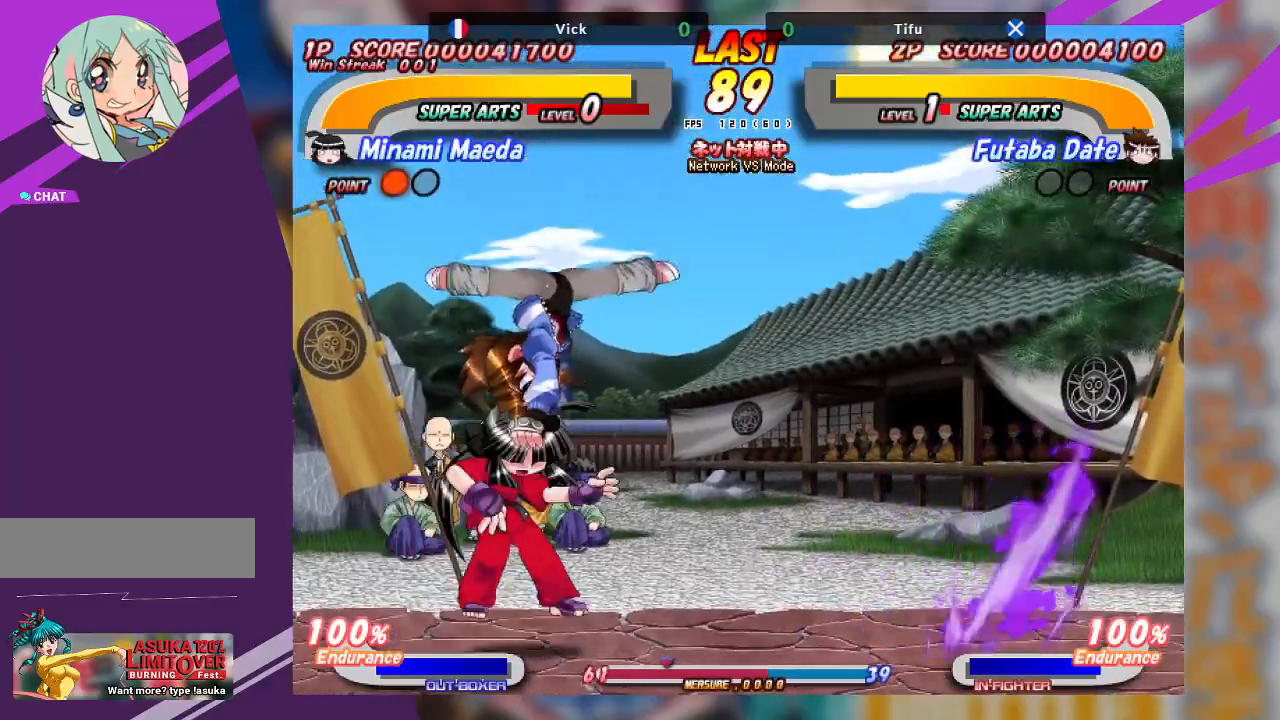
{"buttons": ["SQUARE"], "left_stick": "center", "events": [[50, "SQUARE", "down"], [167, "left_stick", "down"], [183, "SQUARE", "up"], [300, "left_stick", "left"], [383, "left_stick", "center"], [483, "SQUARE", "down"]]}
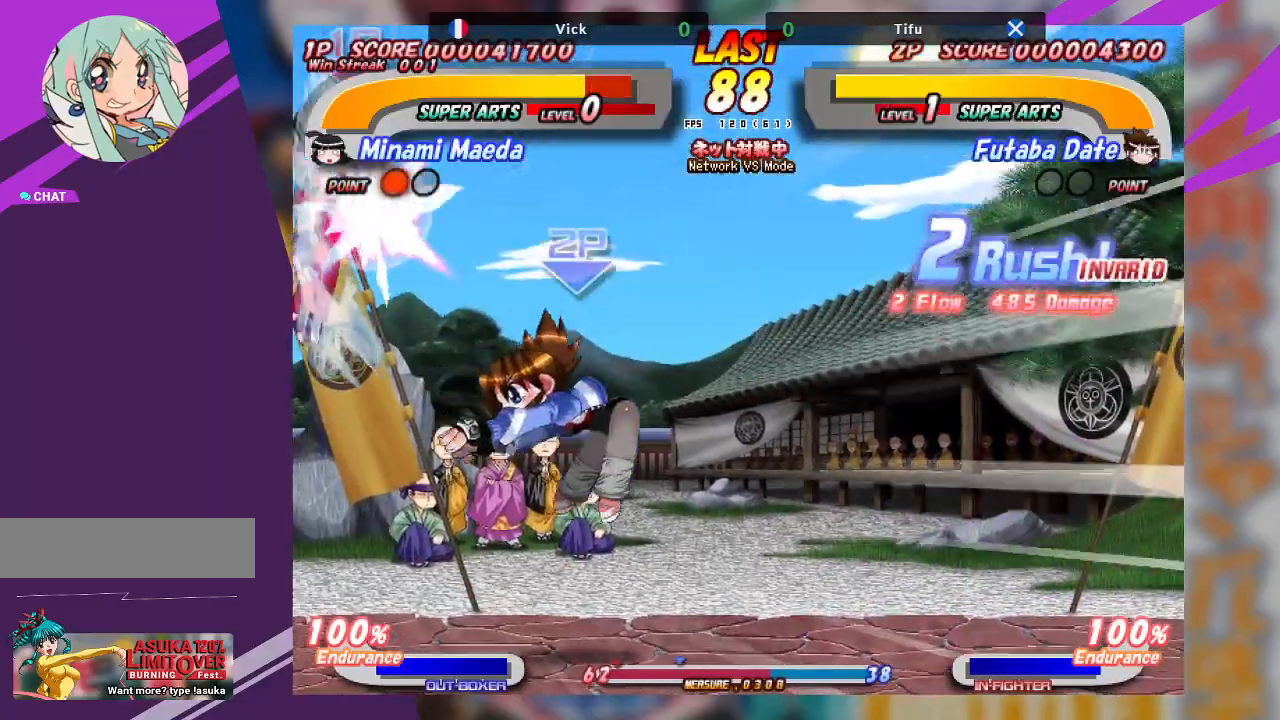
{"buttons": ["SQUARE"], "left_stick": "right", "events": [[167, "left_stick", "right"], [183, "SQUARE", "up"], [217, "SQUARE", "down"], [367, "SQUARE", "up"], [417, "SQUARE", "down"]]}
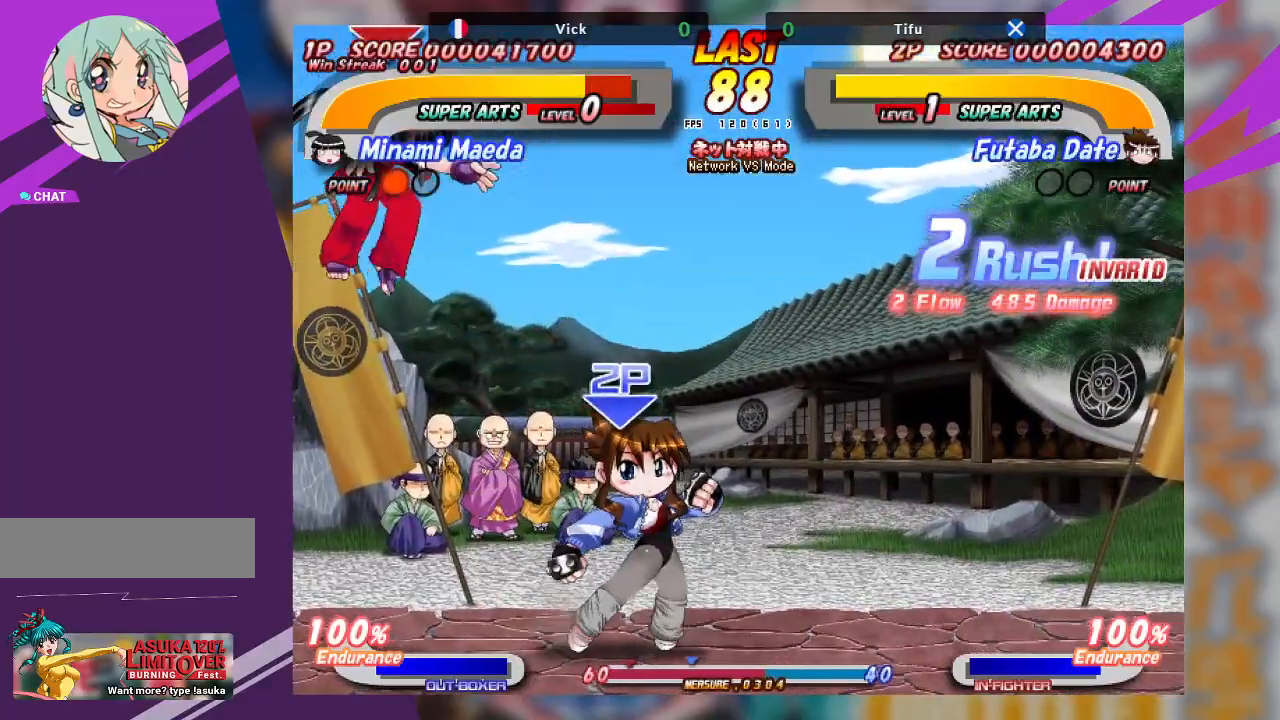
{"buttons": [], "left_stick": "left", "events": [[67, "SQUARE", "up"], [167, "SQUARE", "down"], [183, "left_stick", "center"], [217, "SQUARE", "up"], [233, "left_stick", "left"]]}
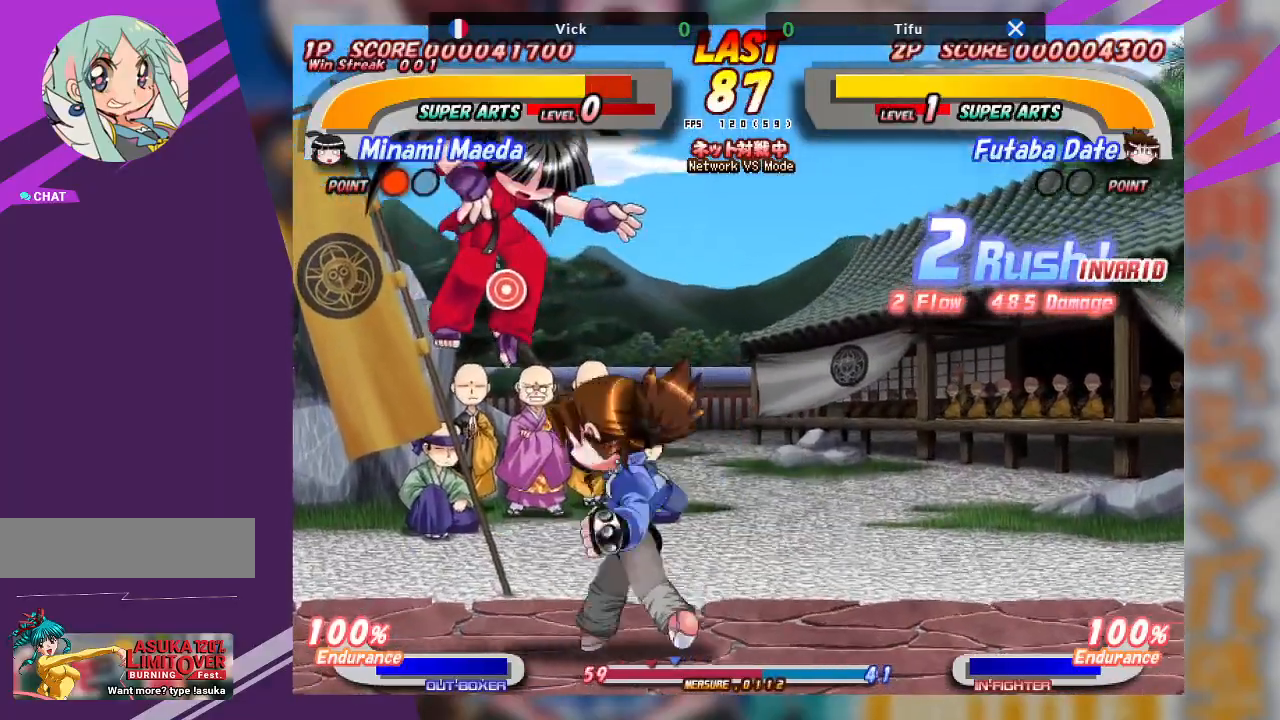
{"buttons": [], "left_stick": "center", "events": [[350, "left_stick", "center"]]}
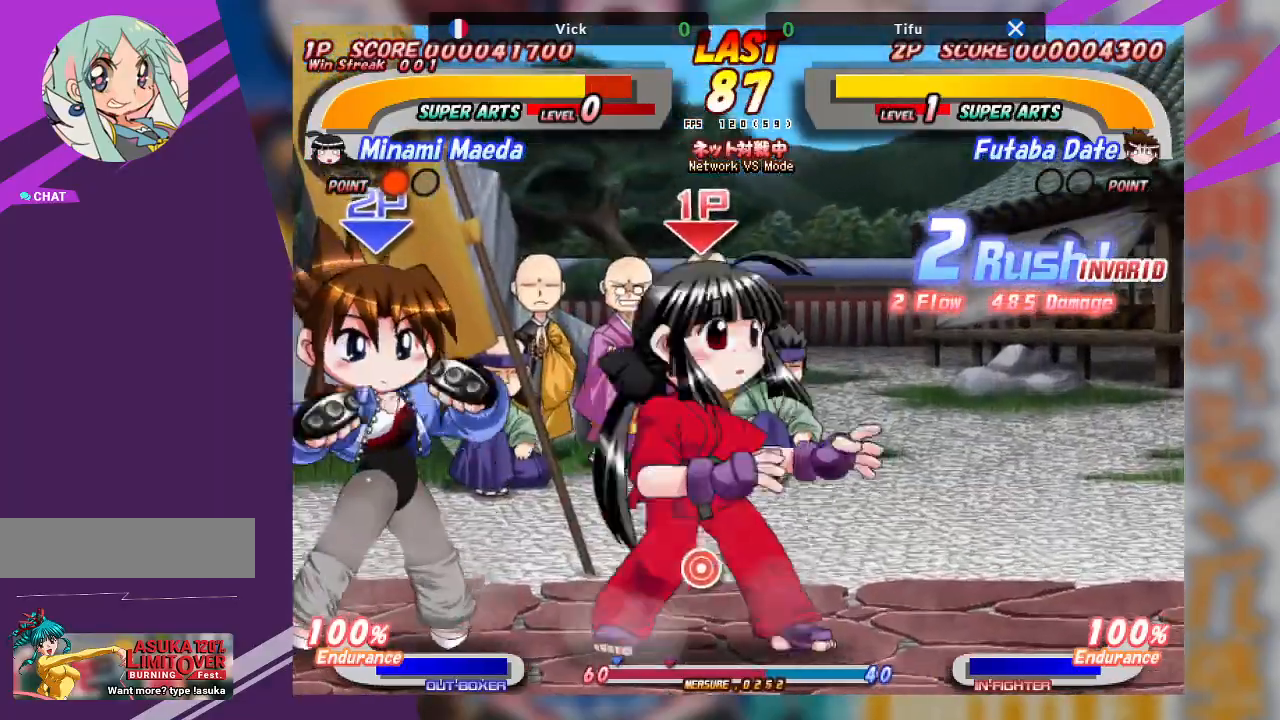
{"buttons": [], "left_stick": "down", "events": [[17, "left_stick", "left"], [100, "CROSS", "down"], [383, "CROSS", "up"], [433, "left_stick", "center"], [500, "left_stick", "down"]]}
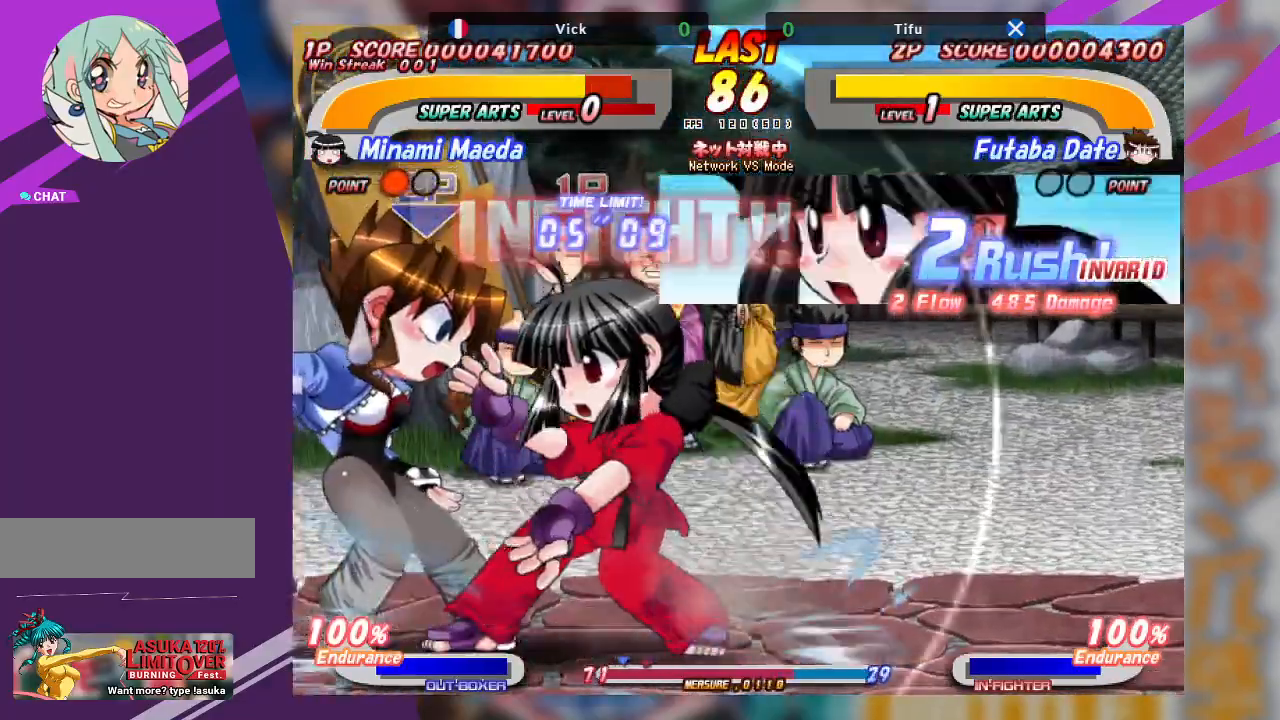
{"buttons": [], "left_stick": "down", "events": [[17, "TRIANGLE", "down"], [100, "TRIANGLE", "up"], [167, "TRIANGLE", "down"], [250, "TRIANGLE", "up"], [317, "TRIANGLE", "down"], [500, "TRIANGLE", "up"]]}
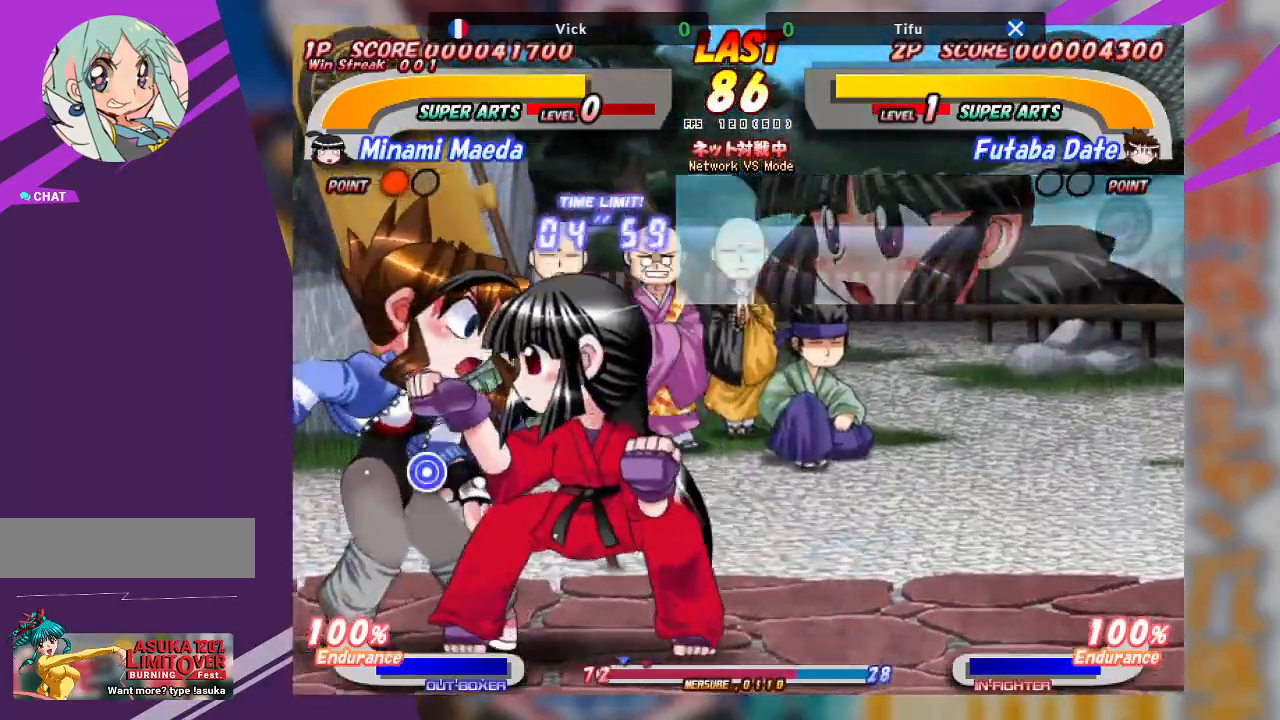
{"buttons": ["TRIANGLE"], "left_stick": "center"}
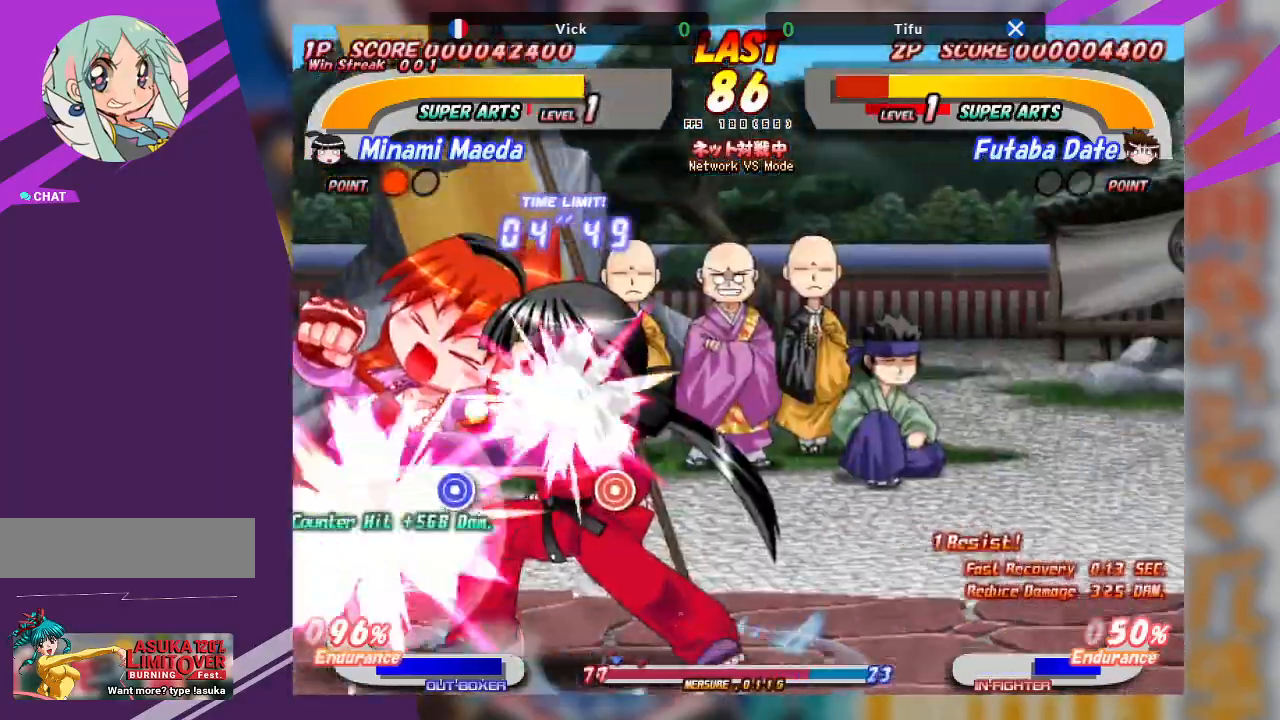
{"buttons": ["TRIANGLE"], "left_stick": "right", "events": [[83, "TRIANGLE", "up"], [167, "left_stick", "left"], [317, "left_stick", "down"], [450, "left_stick", "right"], [467, "TRIANGLE", "down"]]}
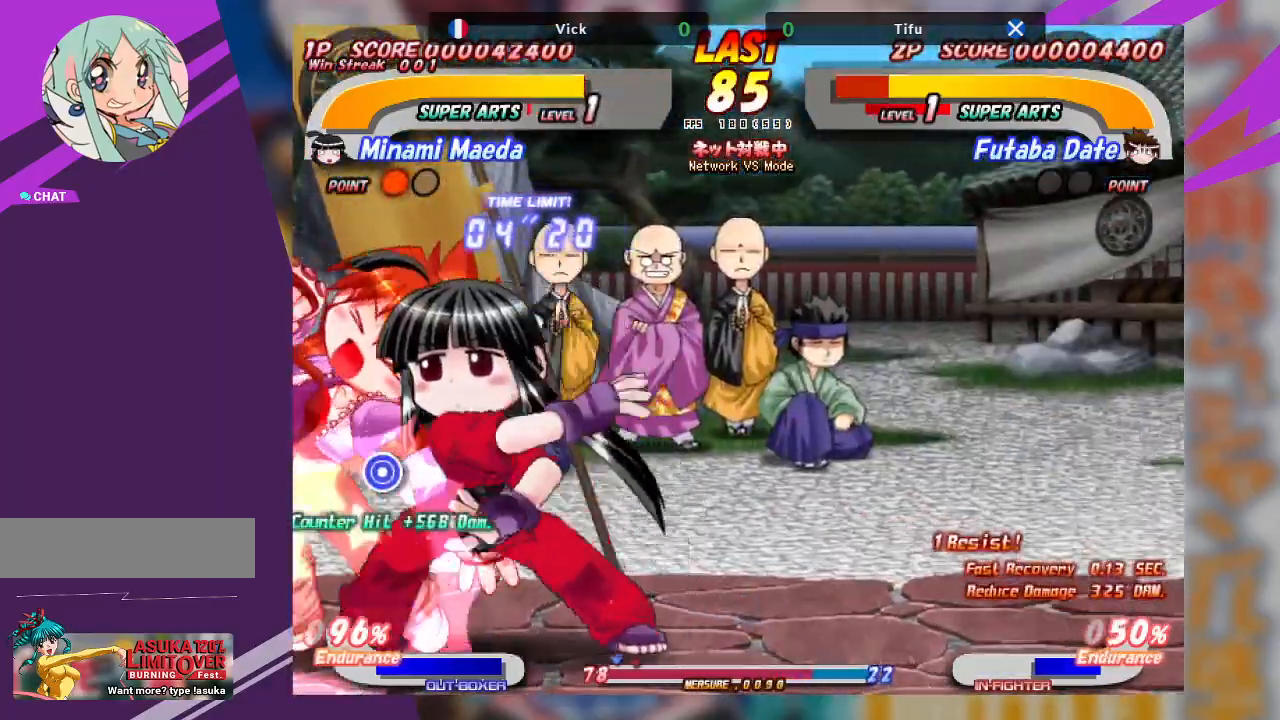
{"buttons": [], "left_stick": "right"}
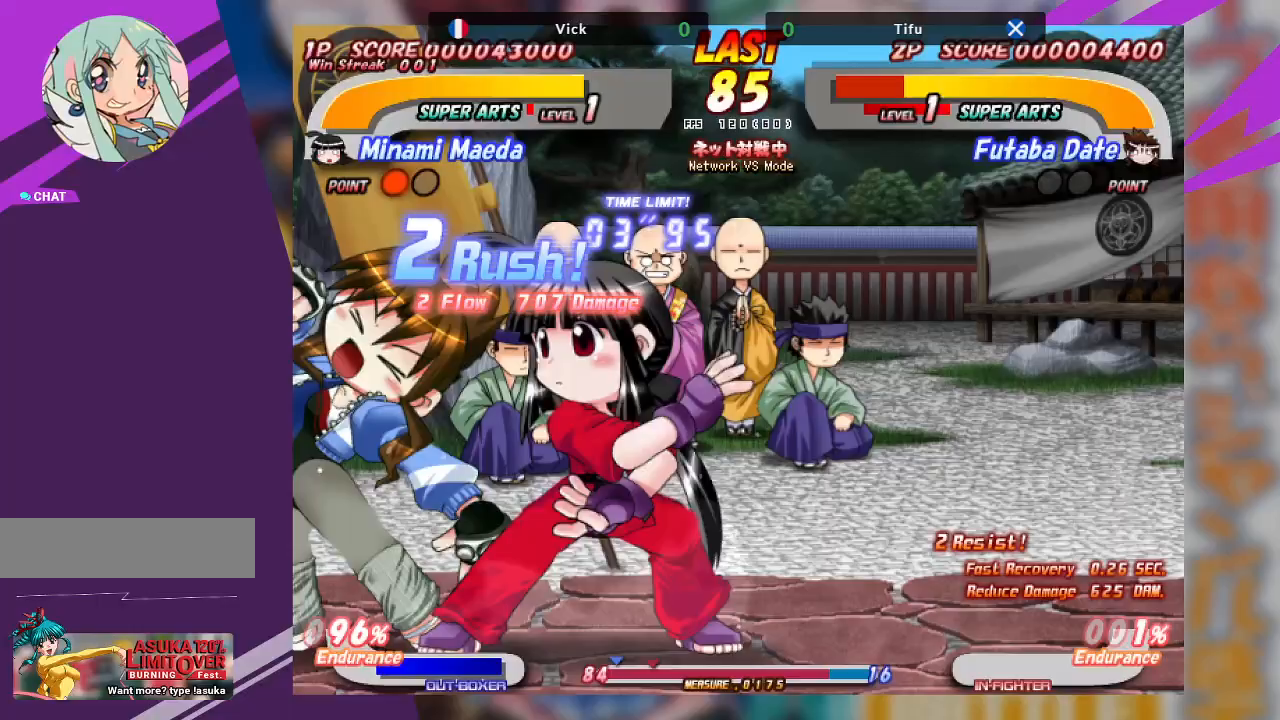
{"buttons": ["TRIANGLE"], "left_stick": "right", "events": [[183, "left_stick", "center"], [233, "left_stick", "left"], [283, "left_stick", "down"], [367, "TRIANGLE", "down"], [400, "left_stick", "right"]]}
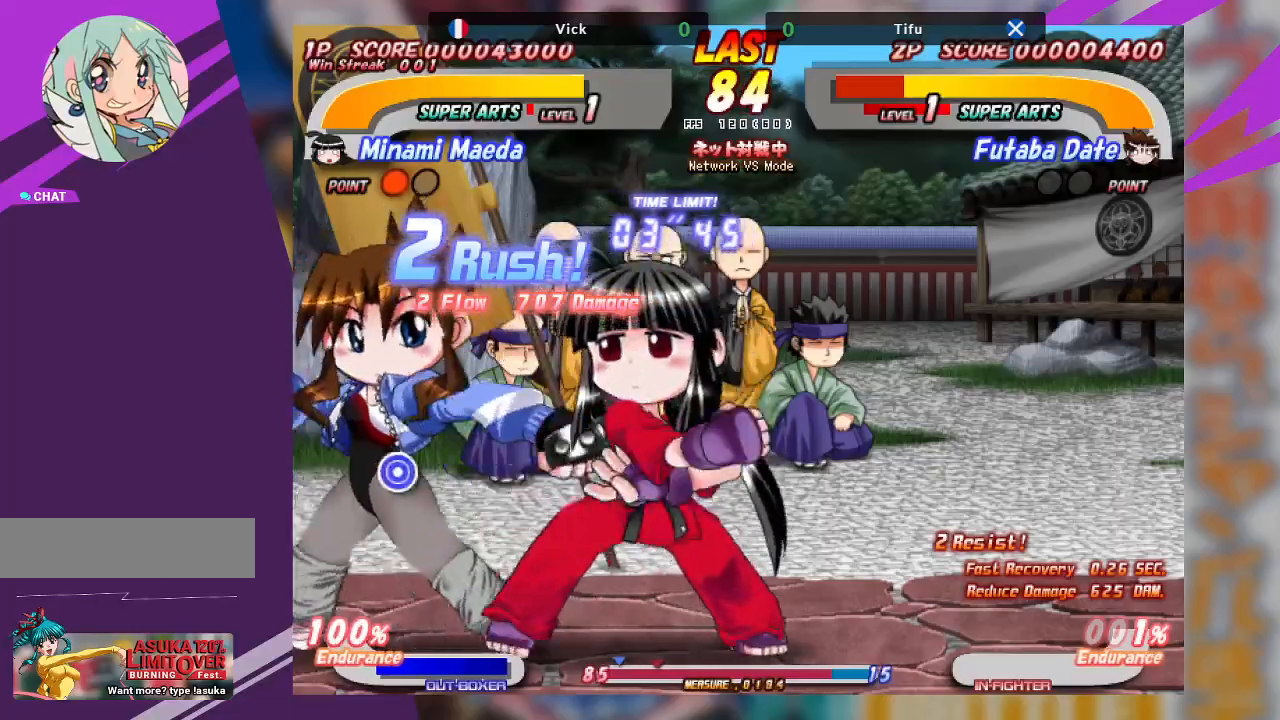
{"buttons": [], "left_stick": "right"}
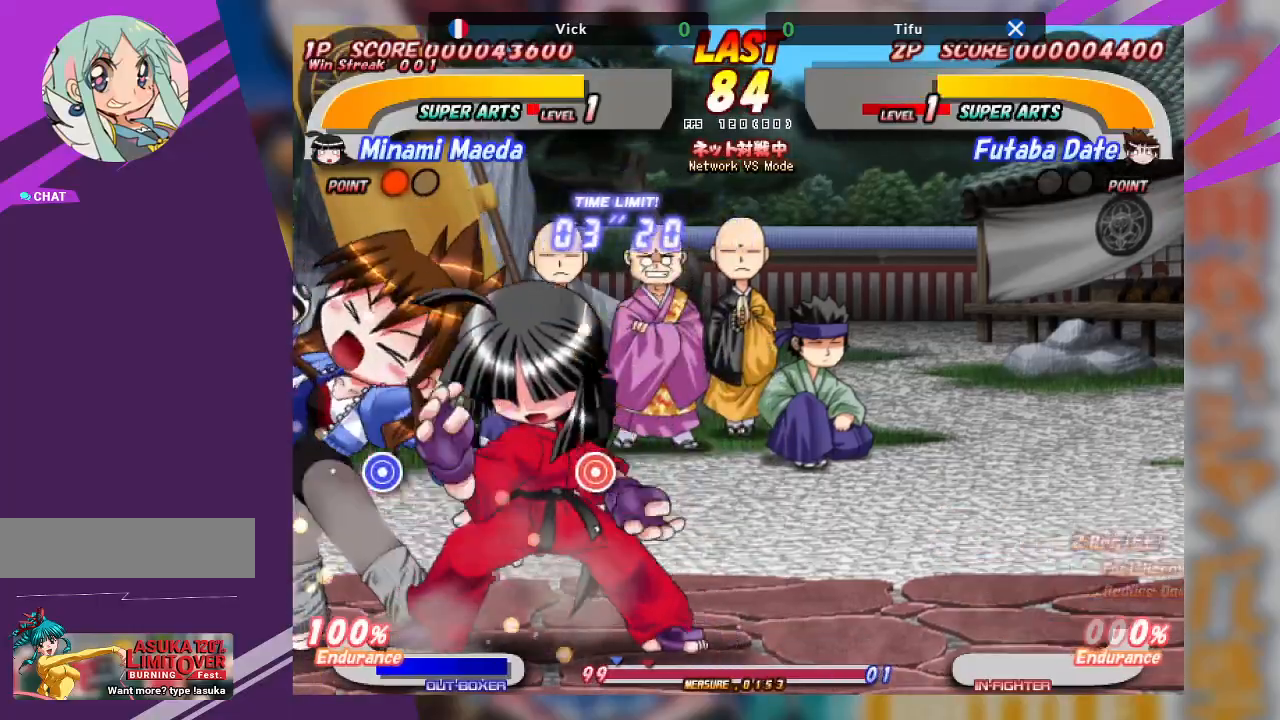
{"buttons": [], "left_stick": "center", "events": [[117, "left_stick", "center"], [250, "TRIANGLE", "down"], [500, "TRIANGLE", "up"]]}
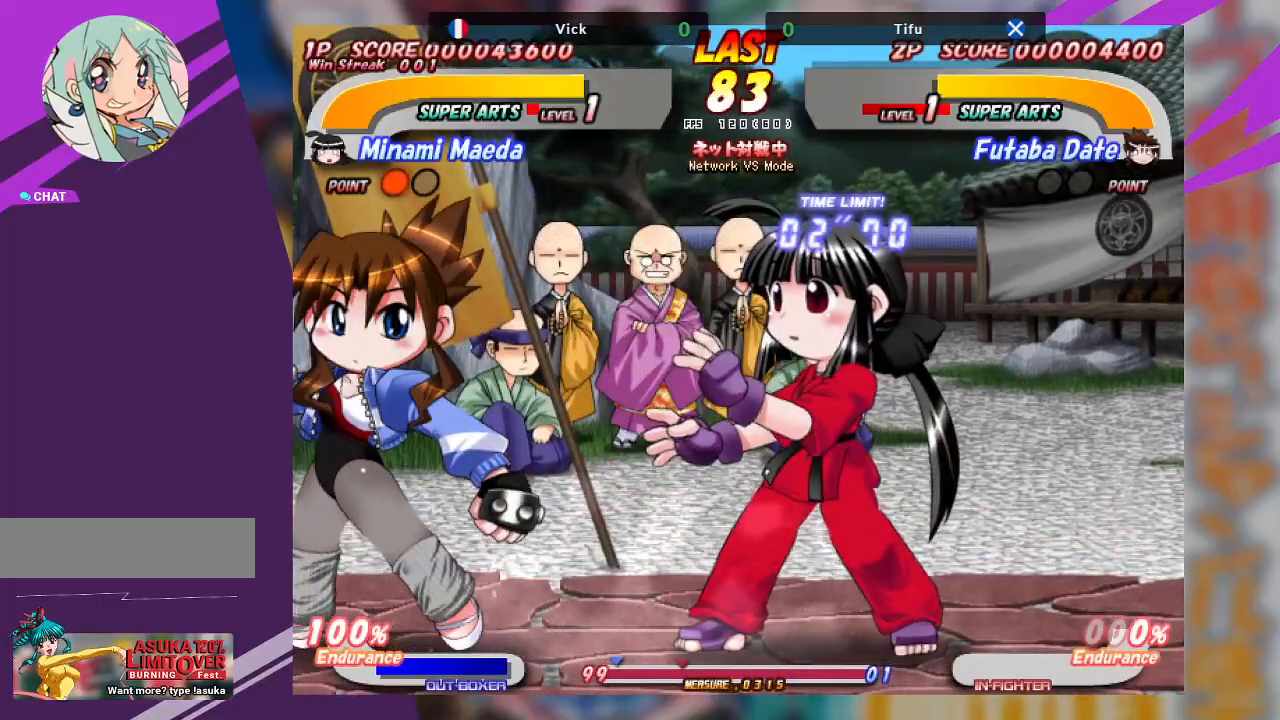
{"buttons": [], "left_stick": "right", "events": [[383, "left_stick", "right"]]}
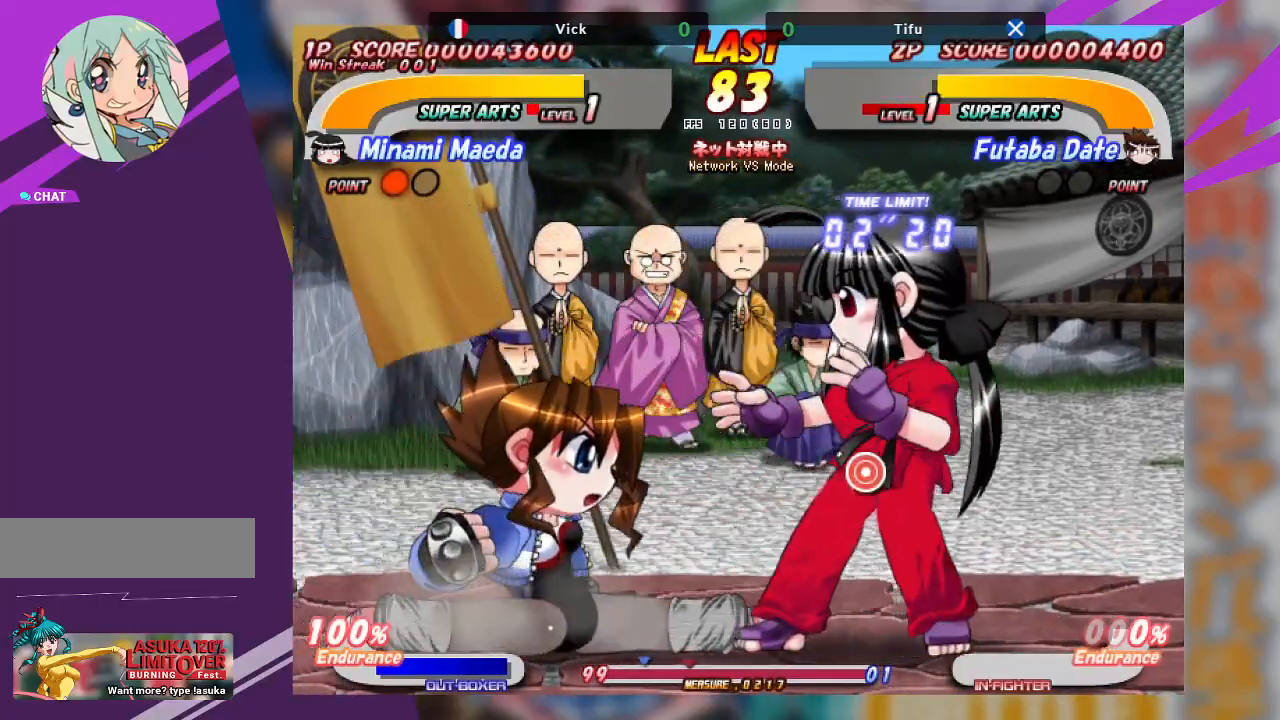
{"buttons": [], "left_stick": "right", "events": [[83, "TRIANGLE", "down"], [317, "TRIANGLE", "up"]]}
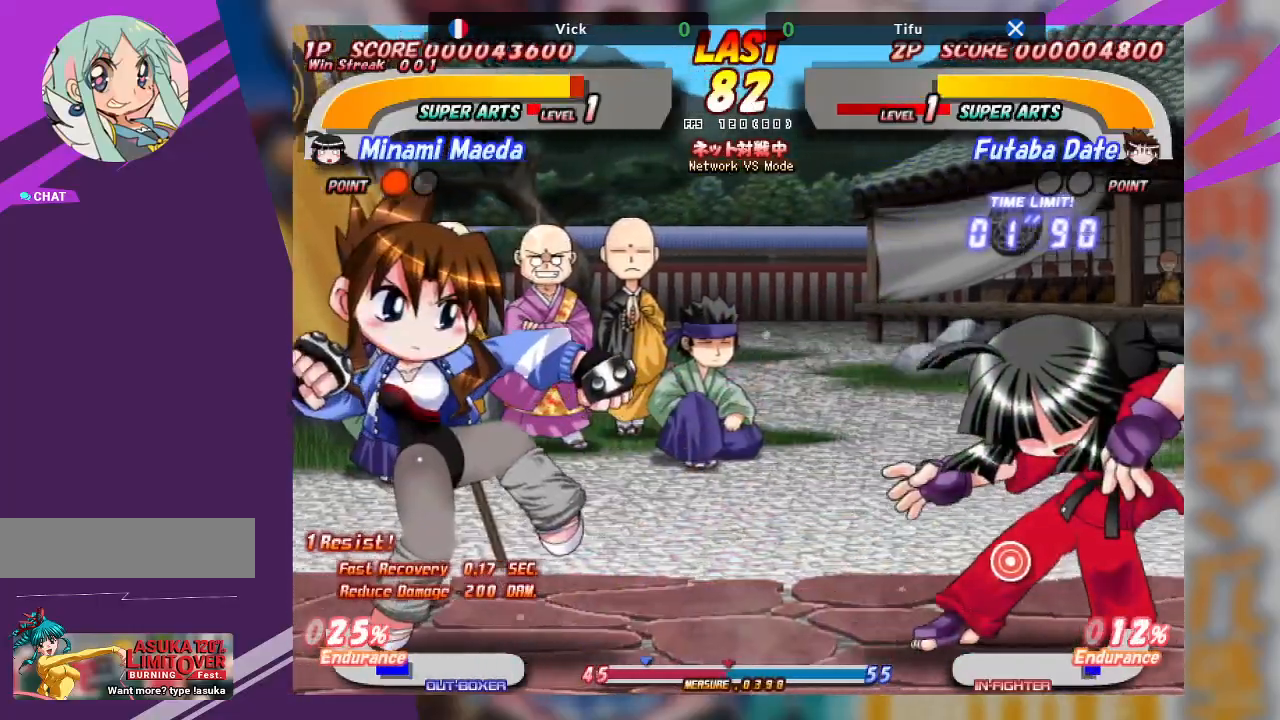
{"buttons": [], "left_stick": "center", "events": [[167, "left_stick", "center"], [383, "left_stick", "right"], [500, "left_stick", "center"]]}
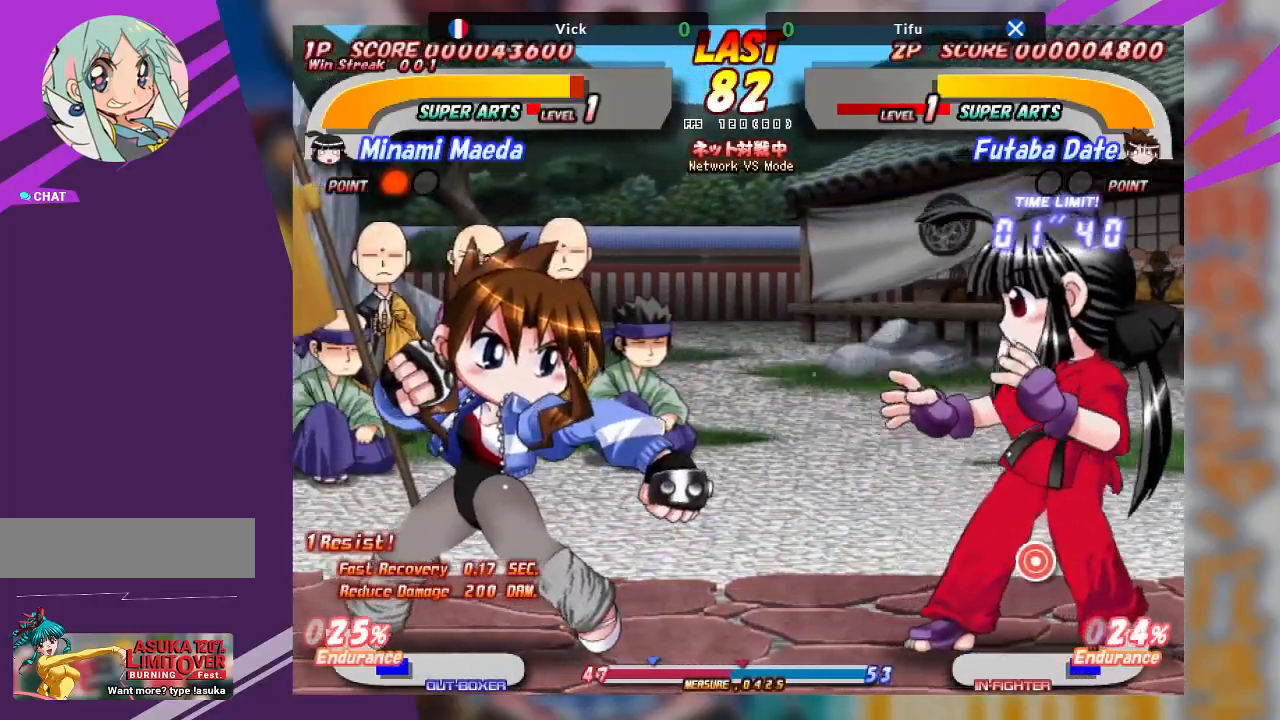
{"buttons": [], "left_stick": "left", "events": [[50, "left_stick", "left"], [317, "TRIANGLE", "down"], [500, "TRIANGLE", "up"]]}
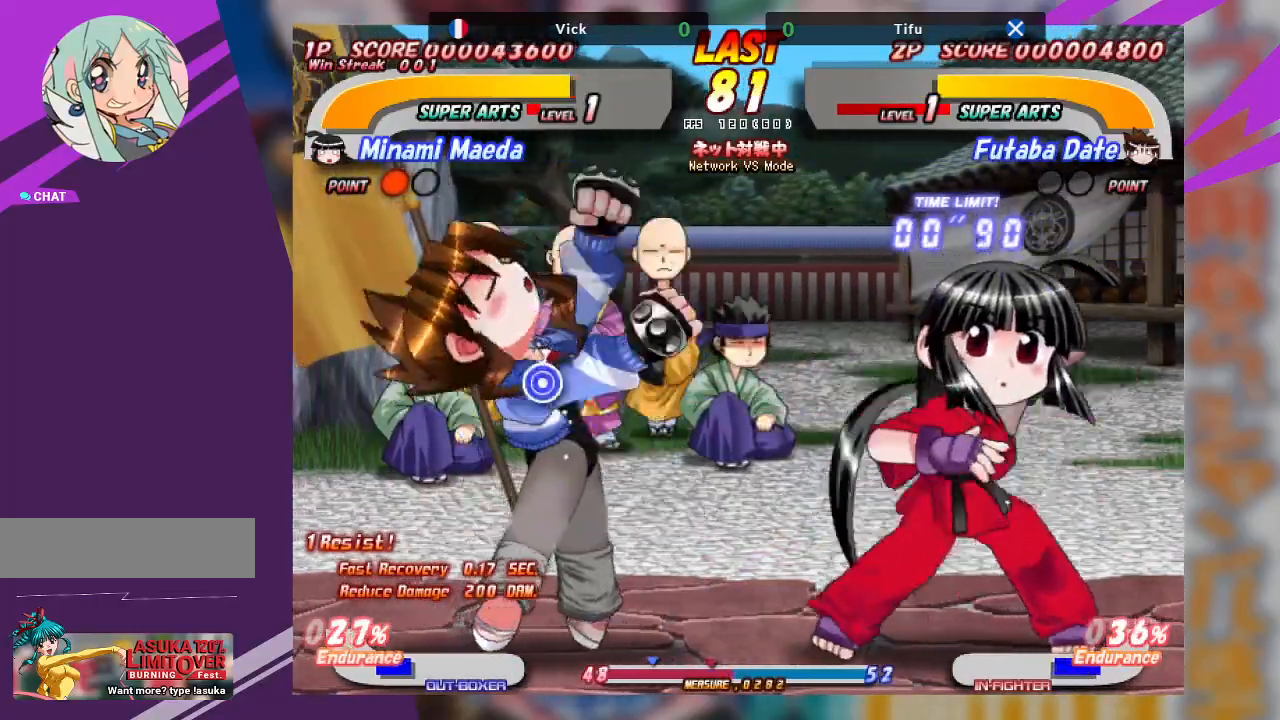
{"buttons": [], "left_stick": "right", "events": [[150, "left_stick", "center"], [283, "left_stick", "right"], [367, "TRIANGLE", "down"], [450, "TRIANGLE", "up"]]}
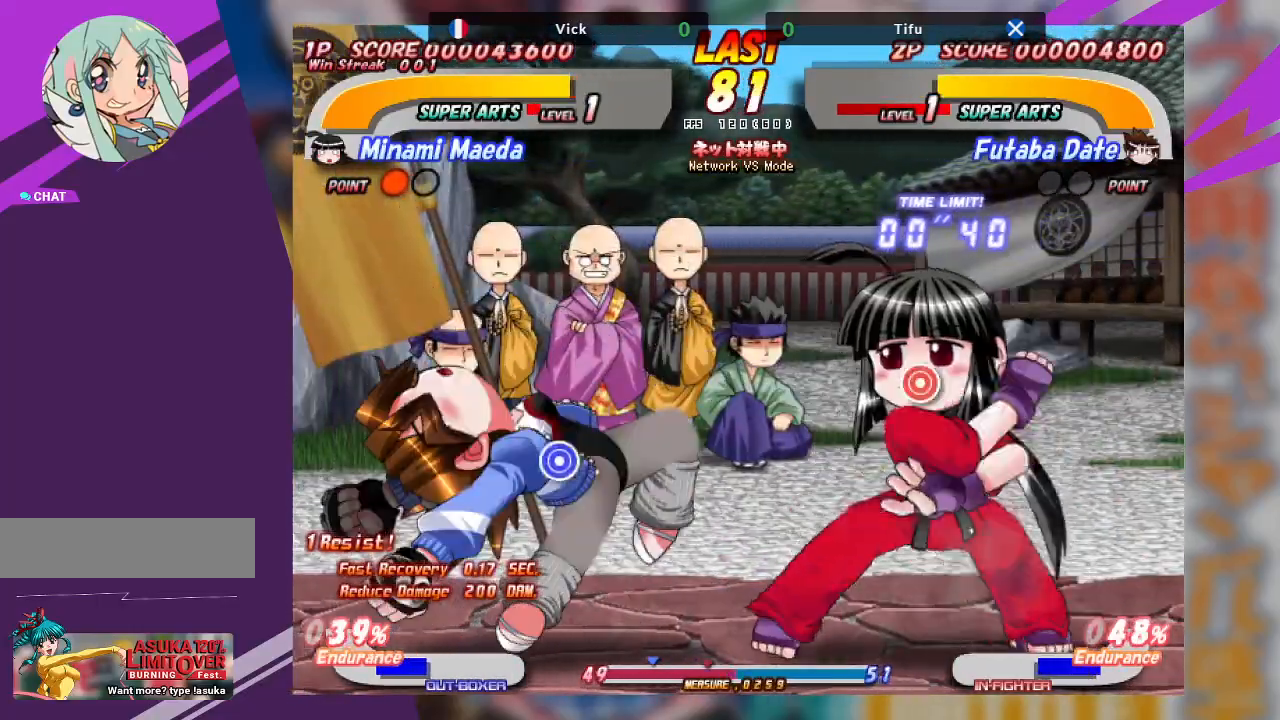
{"buttons": [], "left_stick": "right", "events": [[33, "TRIANGLE", "down"], [167, "TRIANGLE", "up"], [300, "CROSS", "down"], [483, "CROSS", "up"]]}
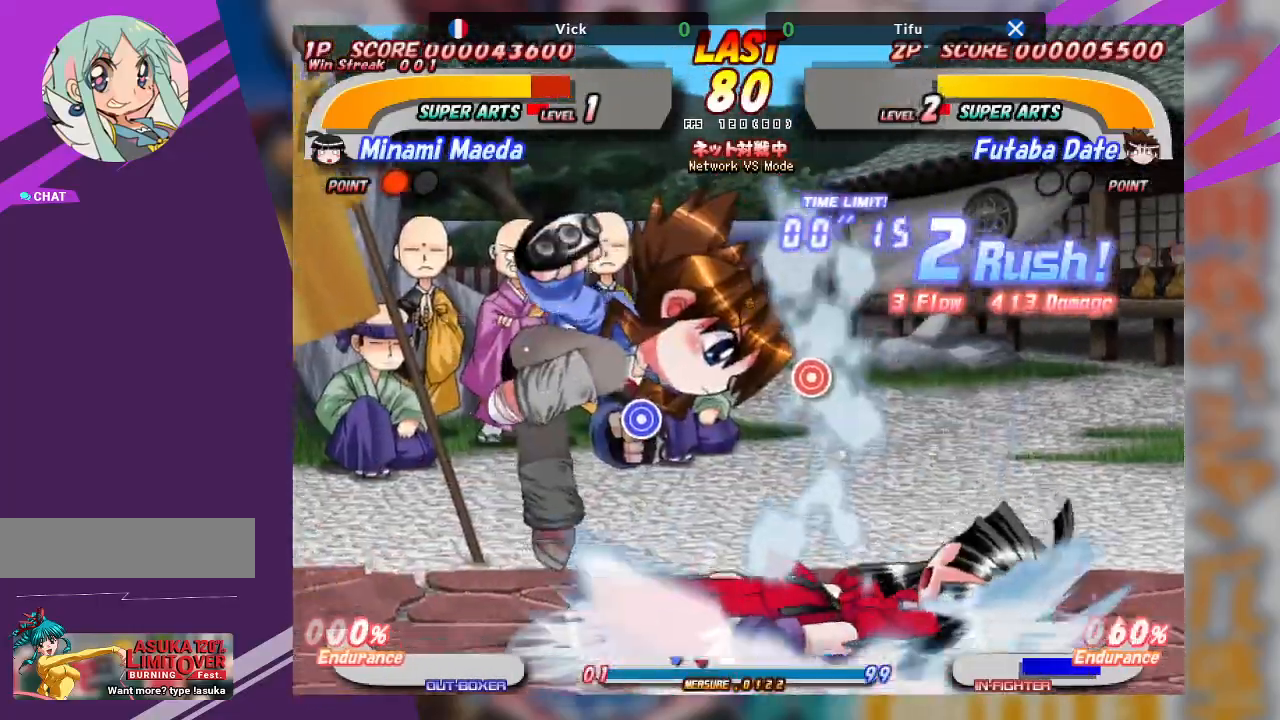
{"buttons": ["CROSS"], "left_stick": "center", "events": [[50, "left_stick", "center"], [233, "CROSS", "down"], [350, "CROSS", "up"], [400, "CROSS", "down"]]}
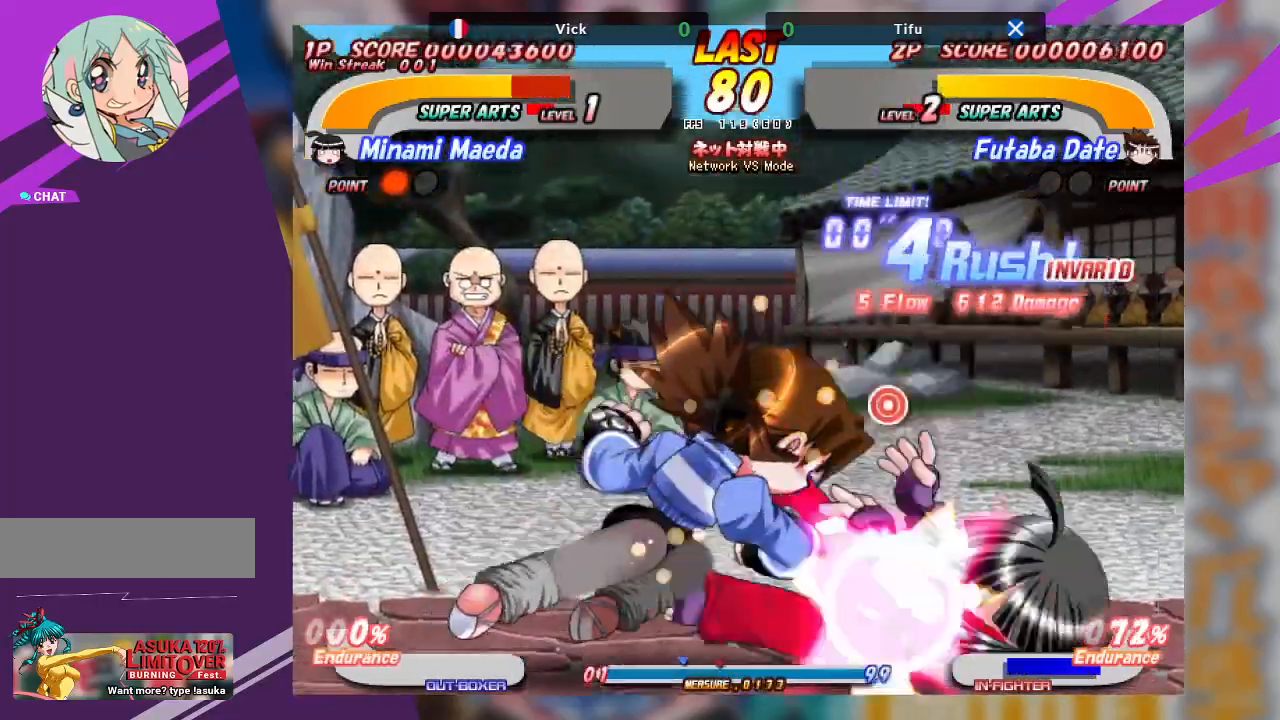
{"buttons": ["CROSS"], "left_stick": "center", "events": [[133, "CROSS", "up"], [200, "CROSS", "down"], [317, "CROSS", "up"], [367, "CROSS", "down"]]}
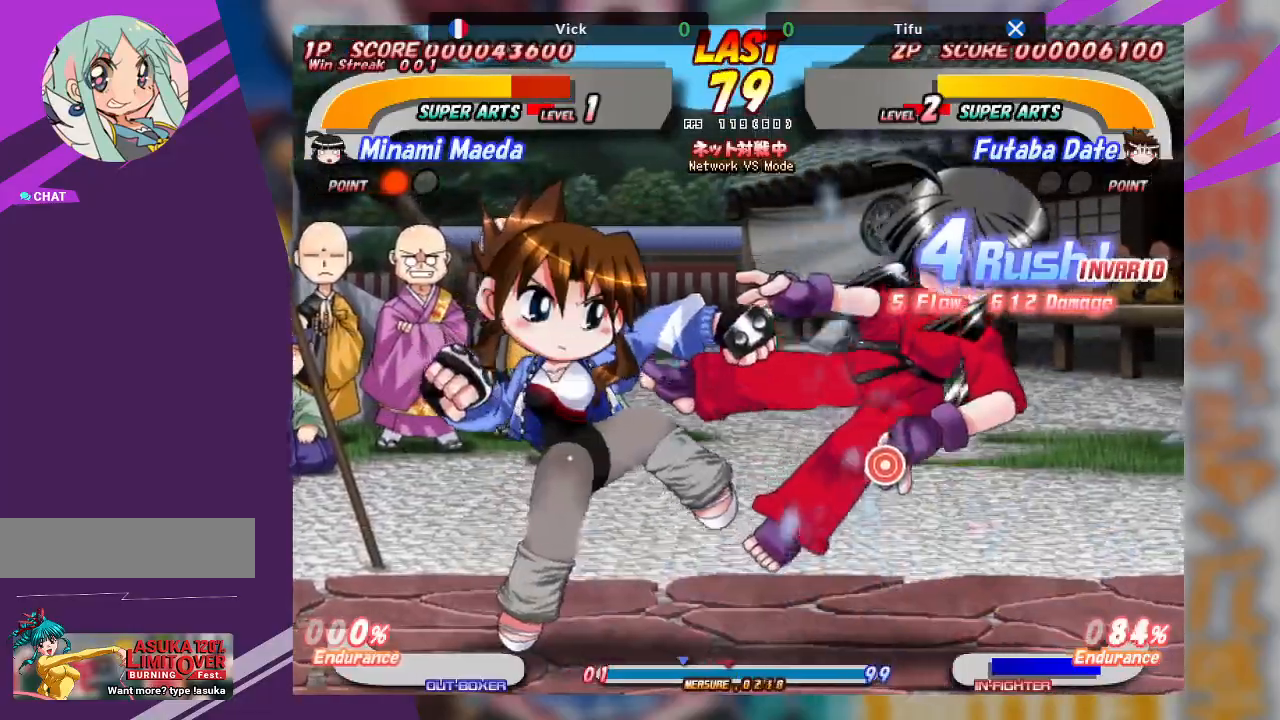
{"buttons": ["CROSS"], "left_stick": "center", "events": [[17, "CROSS", "up"], [267, "CROSS", "down"]]}